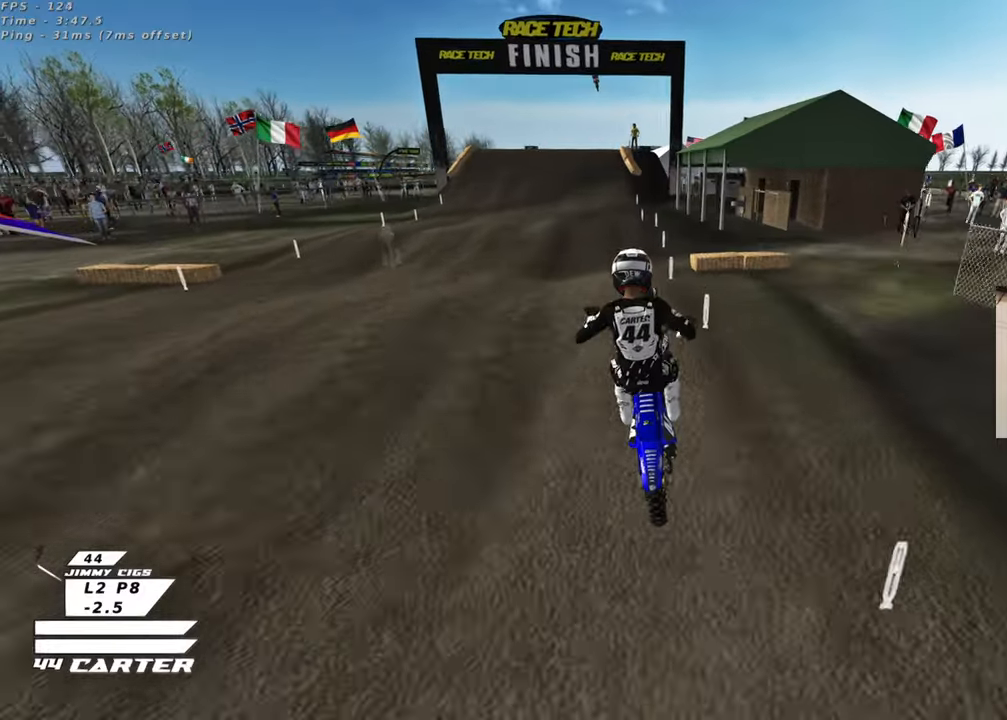
Gameplay with a controller (Xbox layout); each line is a JSON object with the inputs held at the frame after it (dt_ms = milliseconds from this image to that frame). "events" lists button and stick changes between this image and that frame as [ms after this image, input, new state], when the widget could be followed in between.
{"dt_ms": 500, "buttons": ["R2"], "left_stick": "up", "right_stick": "center", "events": [[83, "left_stick", "down"], [467, "left_stick", "up"], [467, "right_stick", "center"]]}
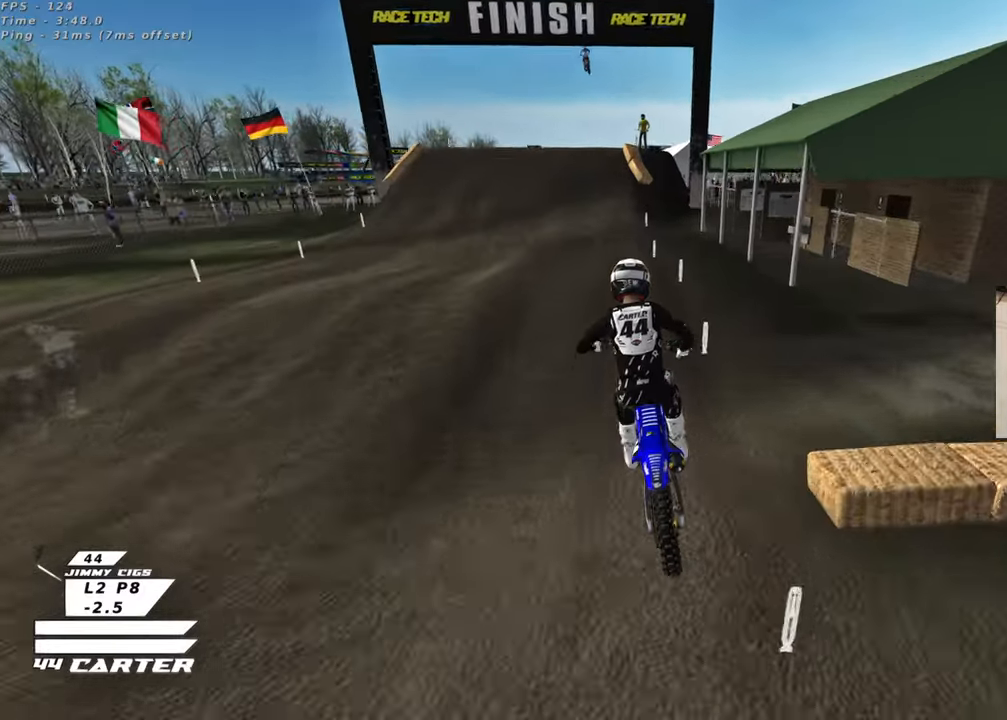
{"dt_ms": 500, "buttons": ["R2"], "left_stick": "up", "right_stick": "center", "events": [[200, "left_stick", "down"], [300, "L3", "down"], [367, "L3", "up"], [500, "left_stick", "up"]]}
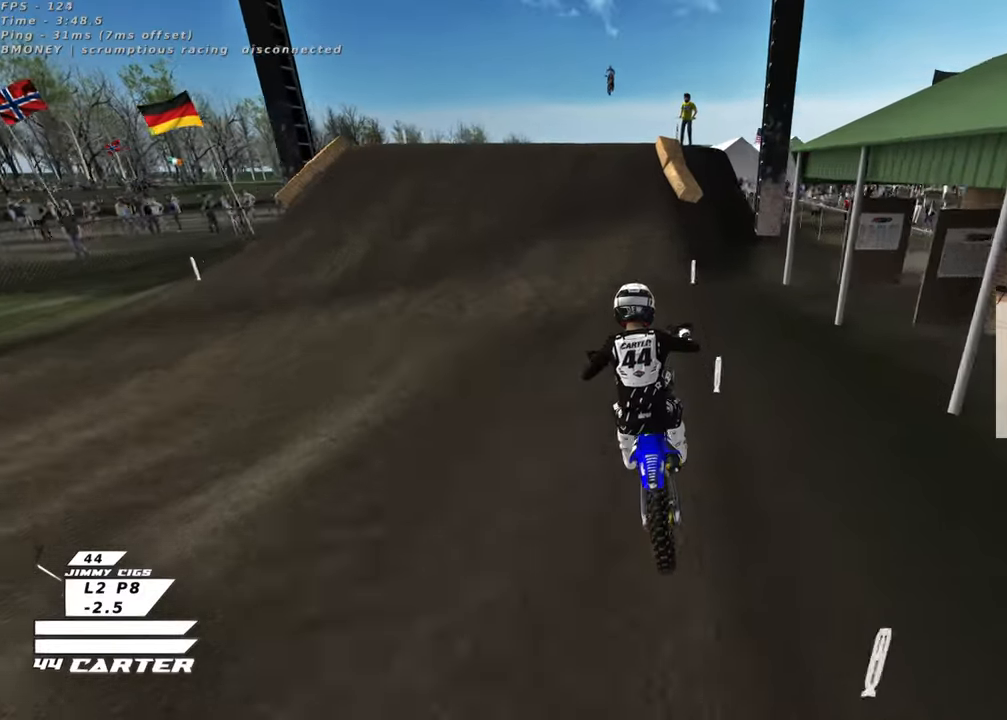
{"dt_ms": 500, "buttons": ["R2"], "left_stick": "center", "right_stick": "center", "events": [[500, "left_stick", "center"]]}
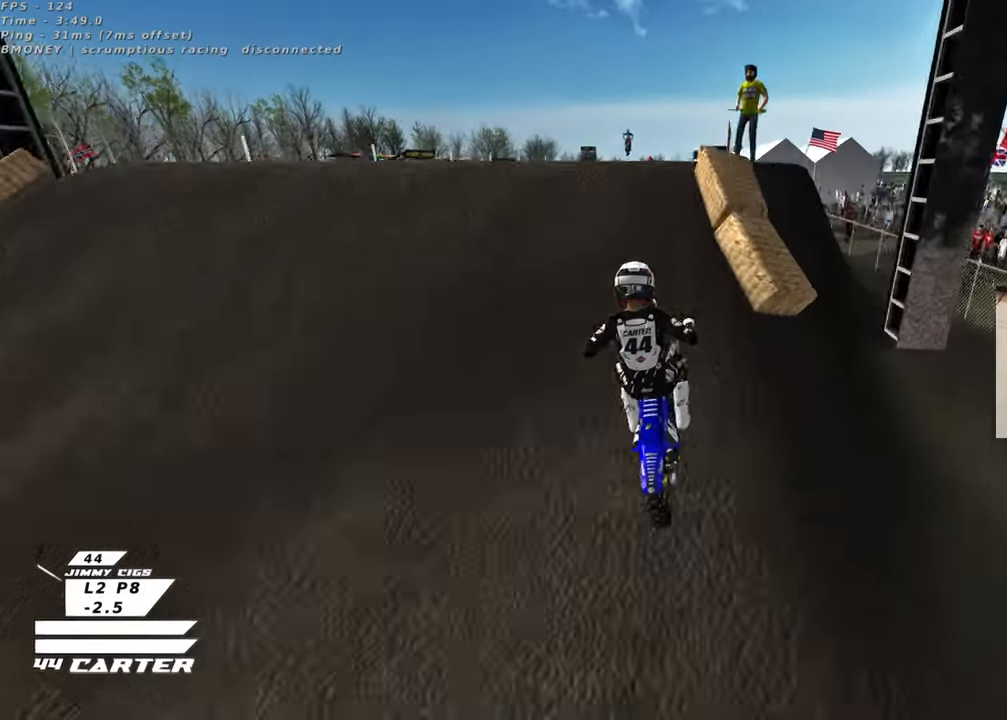
{"dt_ms": 500, "buttons": ["R2"], "left_stick": "up-left", "right_stick": "center", "events": [[17, "left_stick", "down"], [167, "left_stick", "up-left"], [183, "A", "down"], [300, "A", "up"]]}
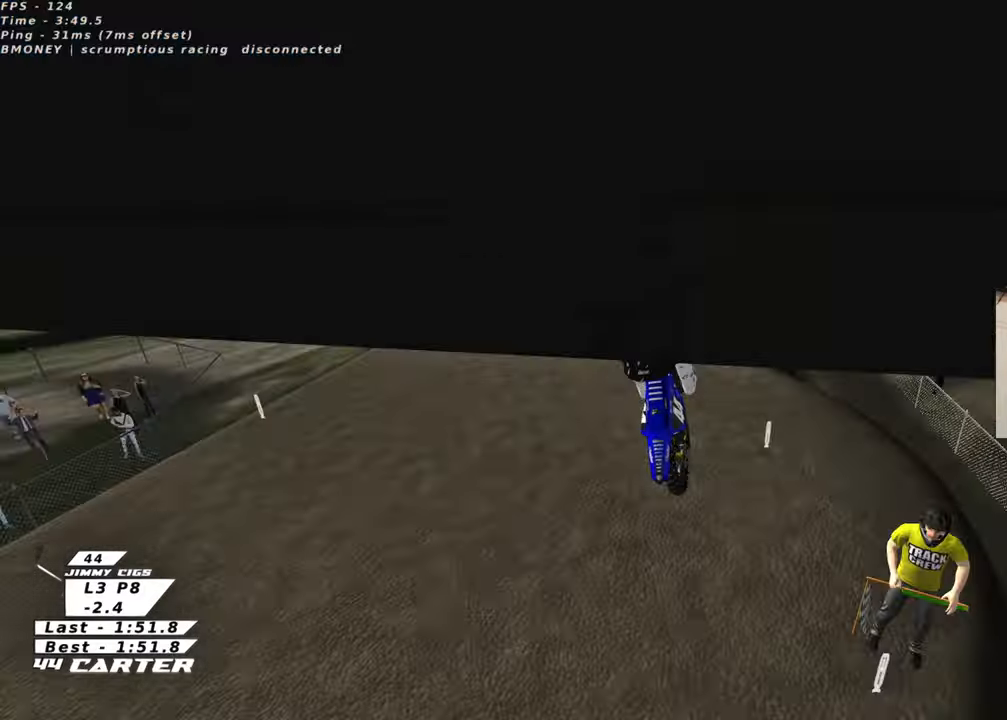
{"dt_ms": 1000, "buttons": ["L1", "R2"], "left_stick": "center", "right_stick": "center"}
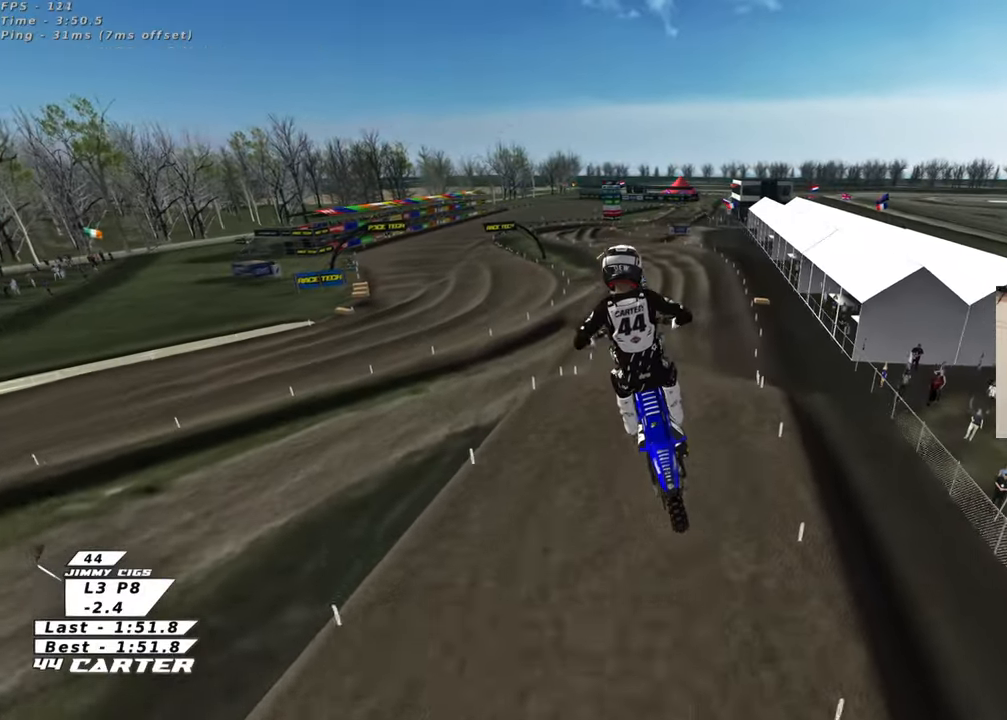
{"dt_ms": 500, "buttons": ["R2"], "left_stick": "left", "right_stick": "center"}
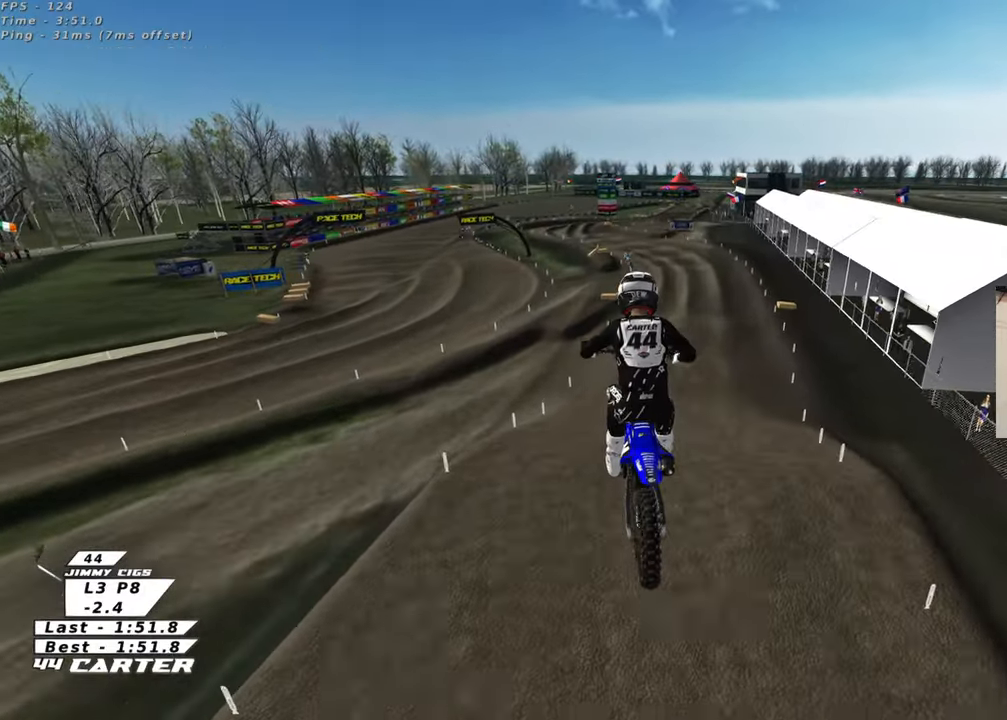
{"dt_ms": 500, "buttons": ["R2"], "left_stick": "left", "right_stick": "center", "events": [[150, "left_stick", "up"], [267, "left_stick", "center"], [417, "left_stick", "left"]]}
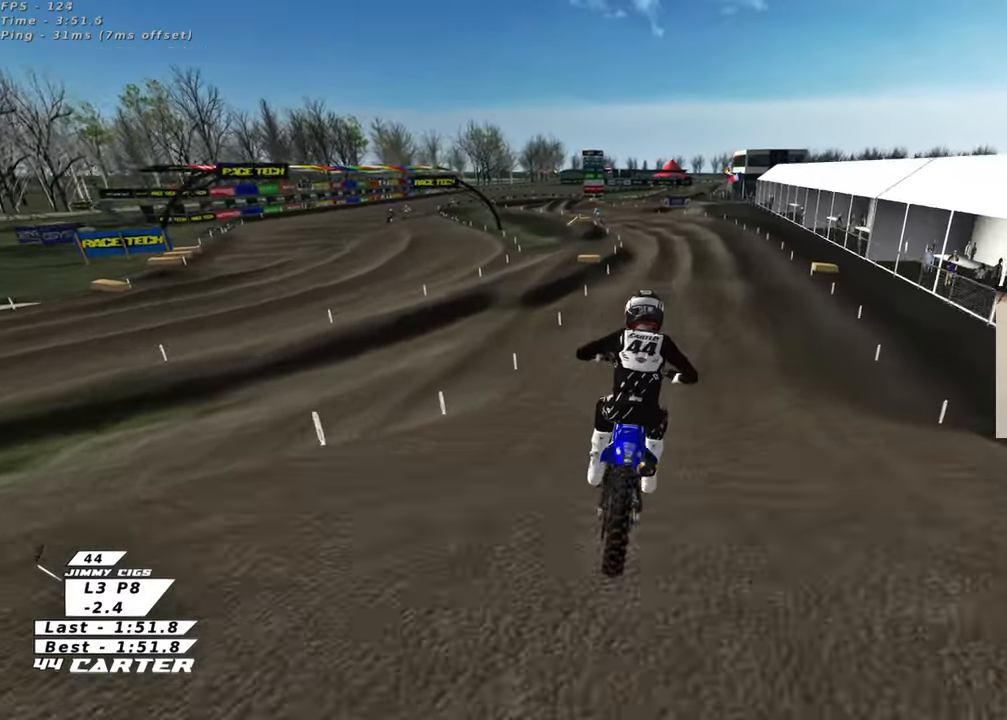
{"dt_ms": 500, "buttons": ["A", "R2"], "left_stick": "center", "right_stick": "center", "events": [[83, "left_stick", "center"], [117, "A", "down"], [300, "A", "up"], [500, "A", "down"]]}
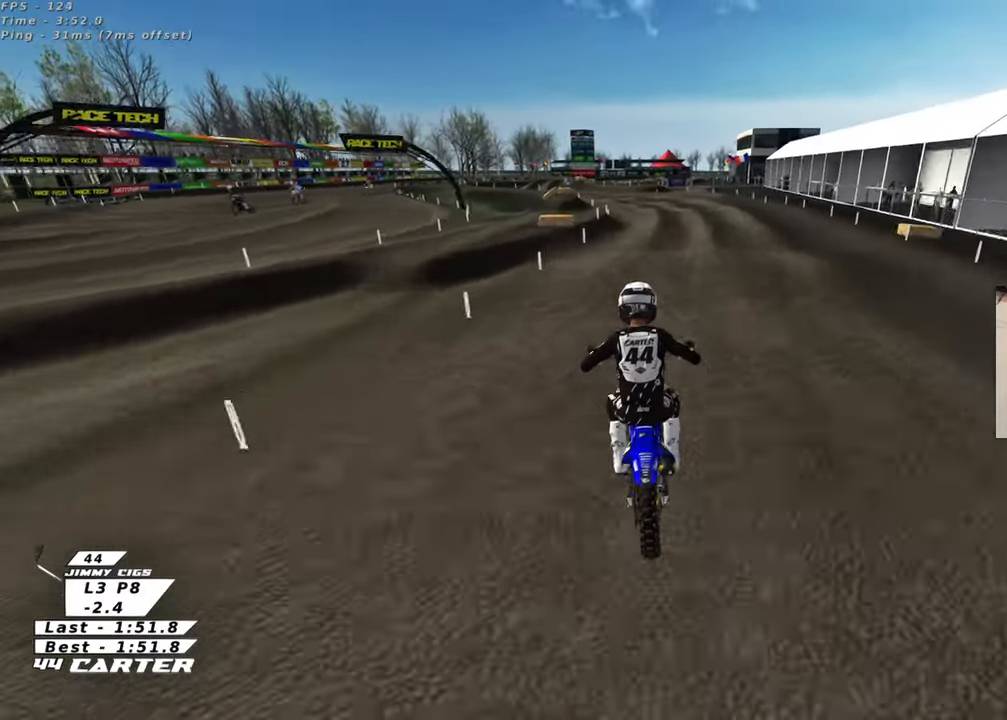
{"dt_ms": 500, "buttons": ["A", "R2"], "left_stick": "up-left", "right_stick": "center", "events": [[150, "A", "up"], [333, "left_stick", "down"], [433, "A", "down"], [467, "left_stick", "up-left"]]}
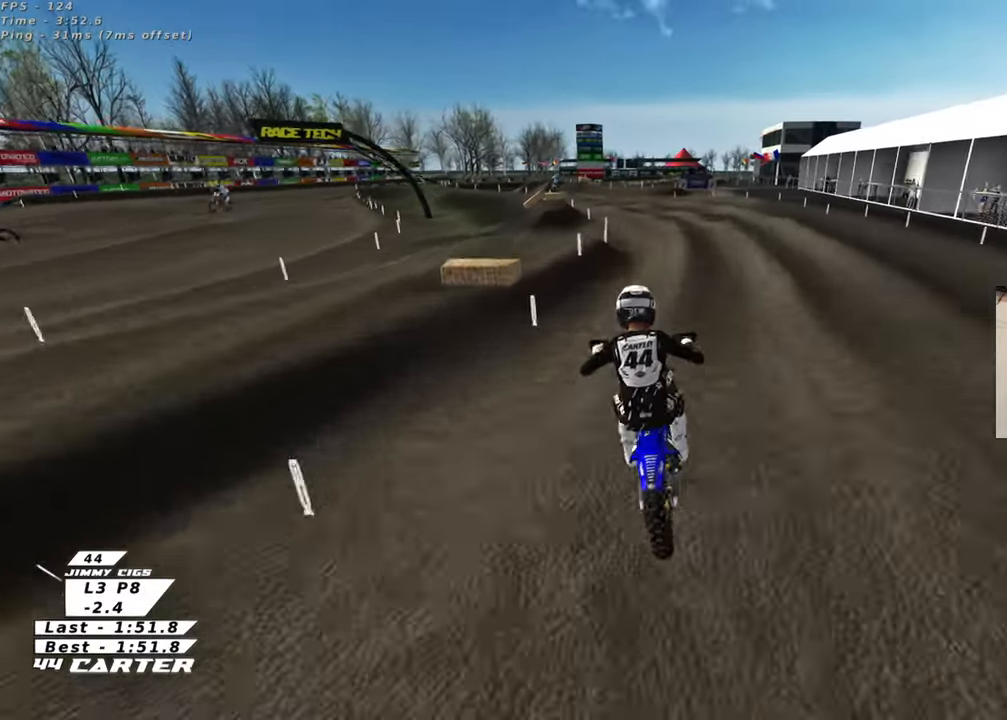
{"dt_ms": 500, "buttons": ["R2"], "left_stick": "up-left", "right_stick": "center", "events": [[50, "A", "up"], [233, "left_stick", "up"], [300, "X", "down"], [400, "X", "up"], [450, "left_stick", "up-left"]]}
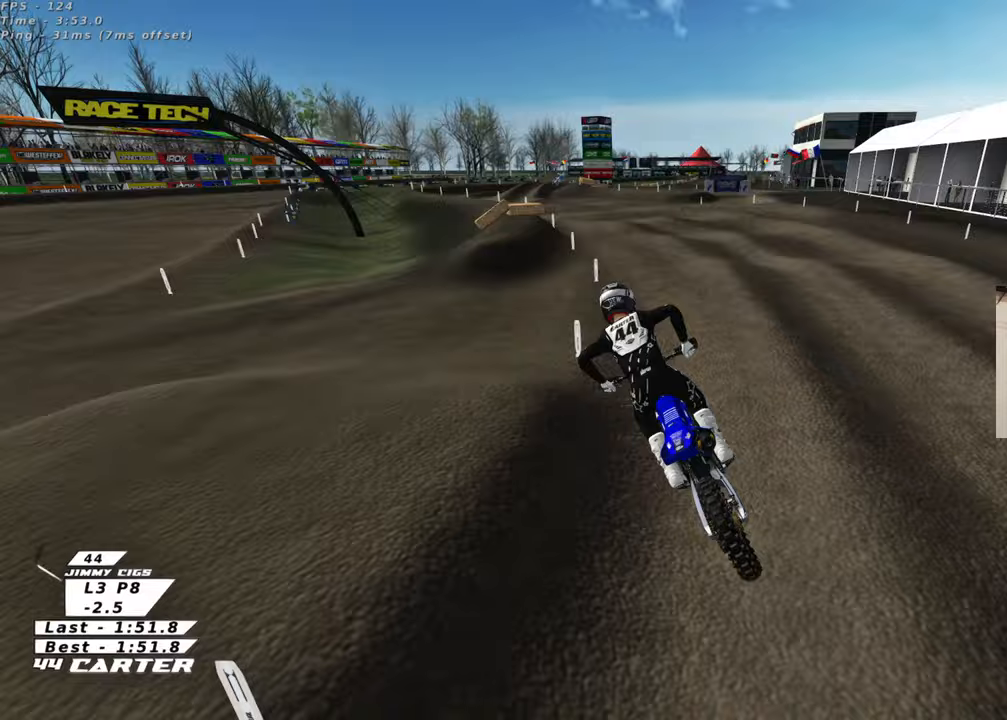
{"dt_ms": 500, "buttons": ["R2"], "left_stick": "right", "right_stick": "center", "events": [[200, "left_stick", "center"], [433, "left_stick", "right"]]}
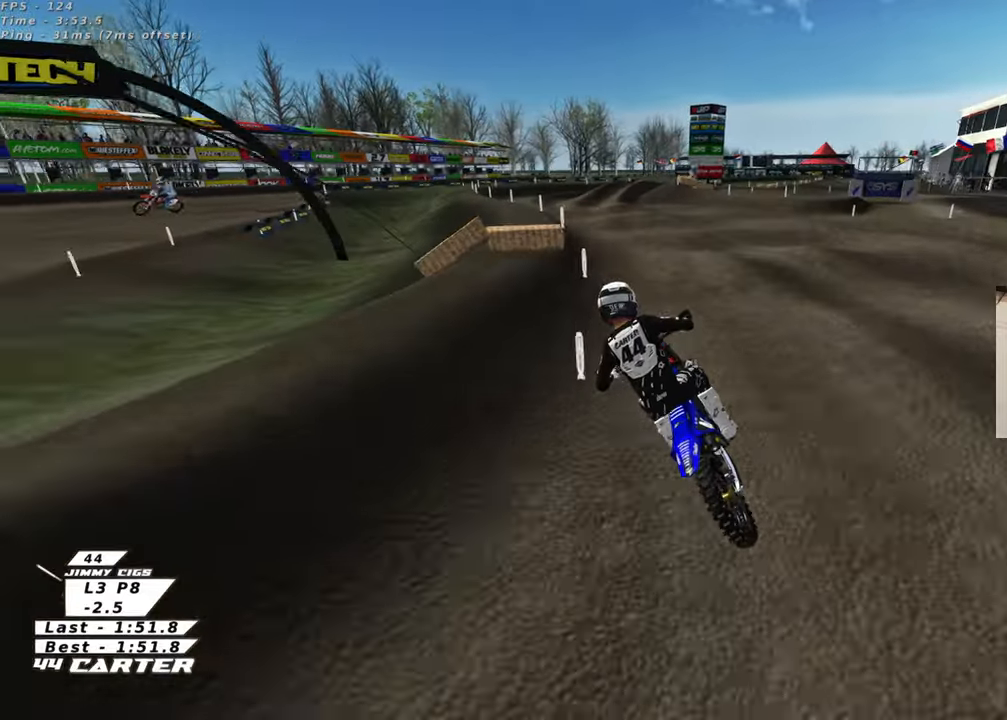
{"dt_ms": 500, "buttons": ["R2"], "left_stick": "right", "right_stick": "center", "events": [[250, "X", "down"], [350, "X", "up"]]}
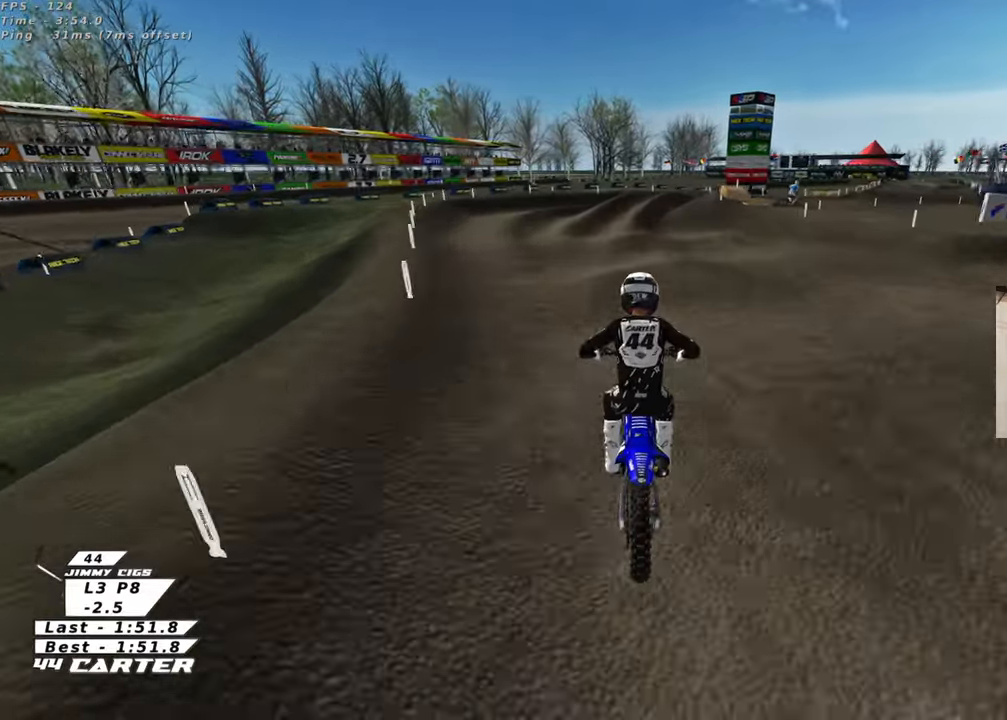
{"dt_ms": 500, "buttons": [], "left_stick": "up", "right_stick": "center", "events": [[50, "R2", "up"], [200, "left_stick", "down-right"], [283, "R2", "down"], [367, "left_stick", "up"], [500, "R2", "up"]]}
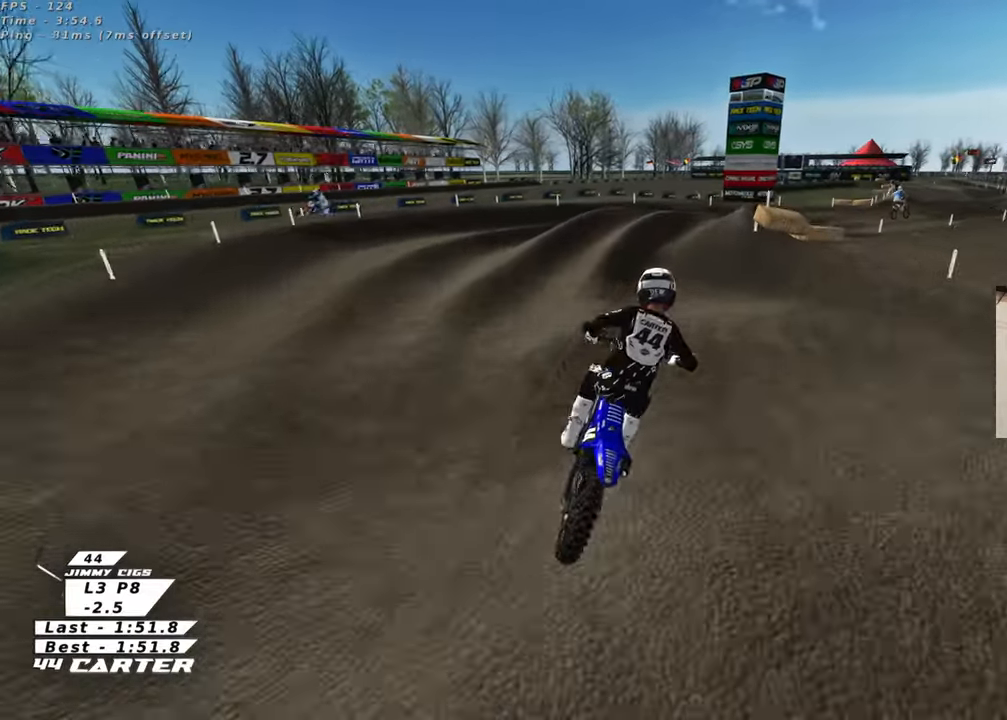
{"dt_ms": 500, "buttons": ["R2"], "left_stick": "up-left", "right_stick": "center", "events": [[83, "left_stick", "left"], [133, "left_stick", "down"], [300, "left_stick", "up-right"], [433, "R2", "down"], [483, "left_stick", "up-left"]]}
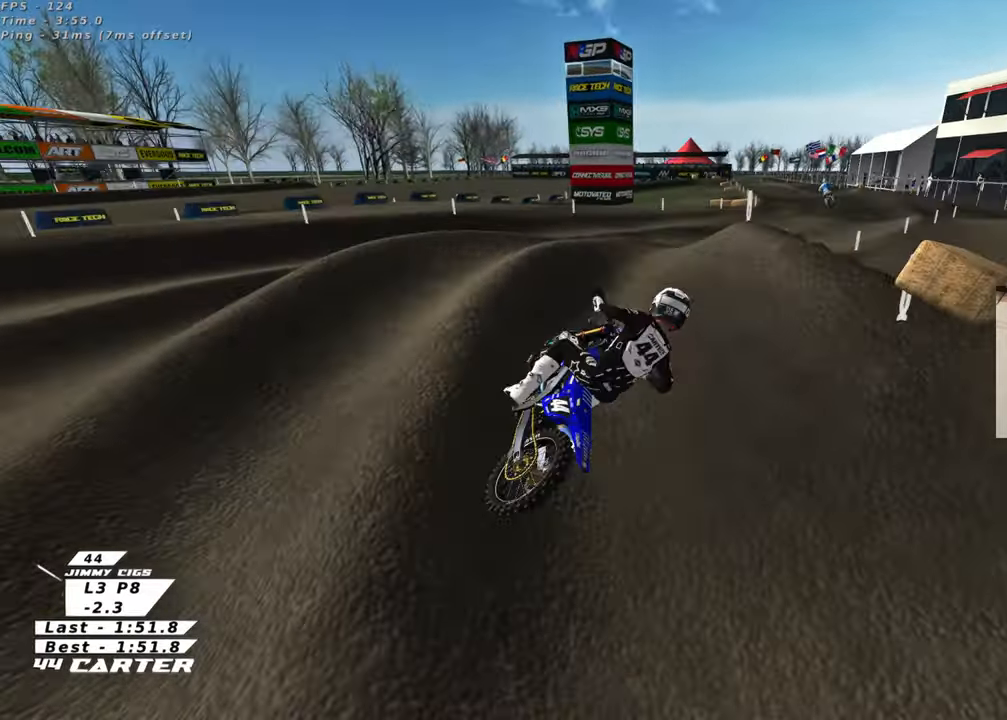
{"dt_ms": 500, "buttons": ["R2"], "left_stick": "up", "right_stick": "center", "events": [[50, "left_stick", "center"], [167, "left_stick", "down-left"], [233, "left_stick", "center"], [283, "A", "down"], [317, "left_stick", "up"], [417, "A", "up"]]}
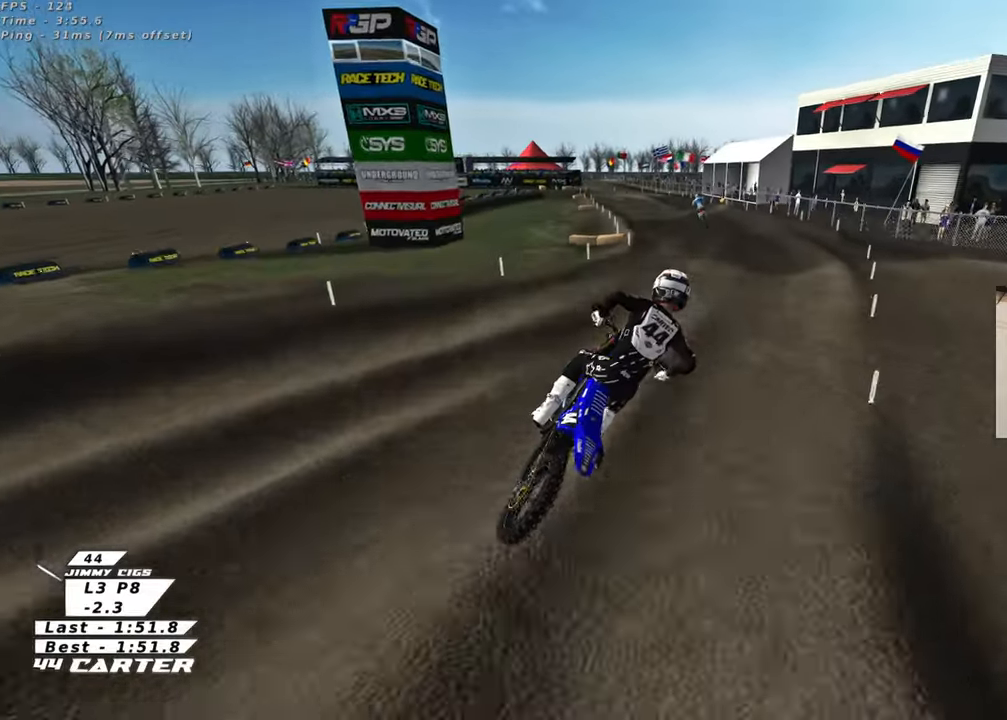
{"dt_ms": 500, "buttons": ["R2"], "left_stick": "up", "right_stick": "center", "events": [[167, "X", "down"], [250, "X", "up"]]}
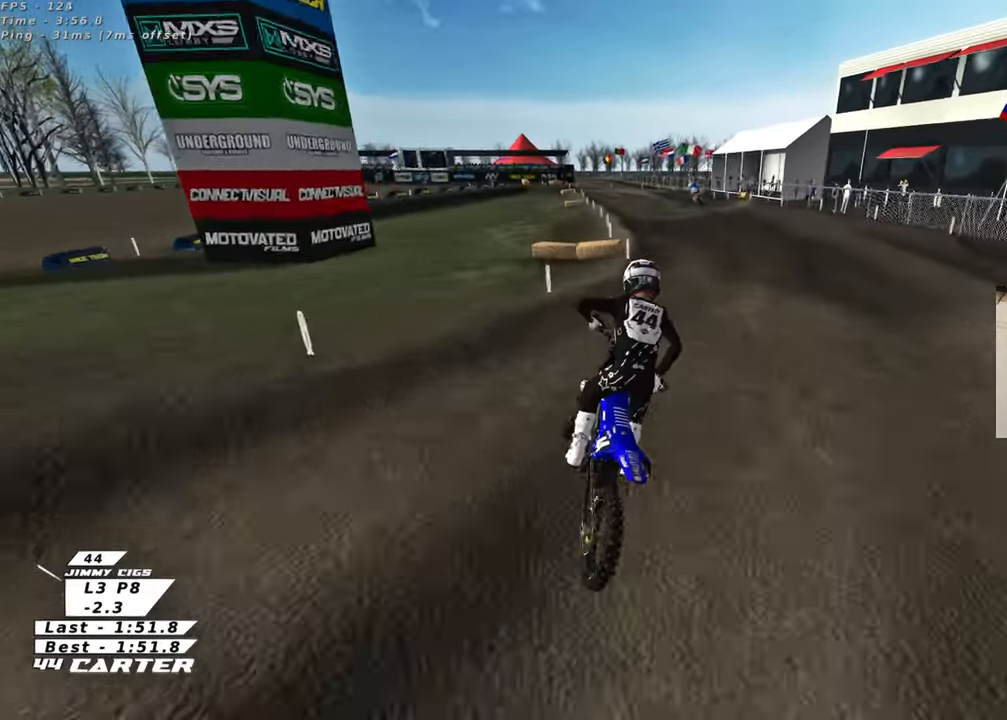
{"dt_ms": 500, "buttons": ["R2"], "left_stick": "up", "right_stick": "center", "events": [[117, "left_stick", "down"], [300, "A", "down"], [333, "left_stick", "left"], [433, "A", "up"], [433, "left_stick", "up"]]}
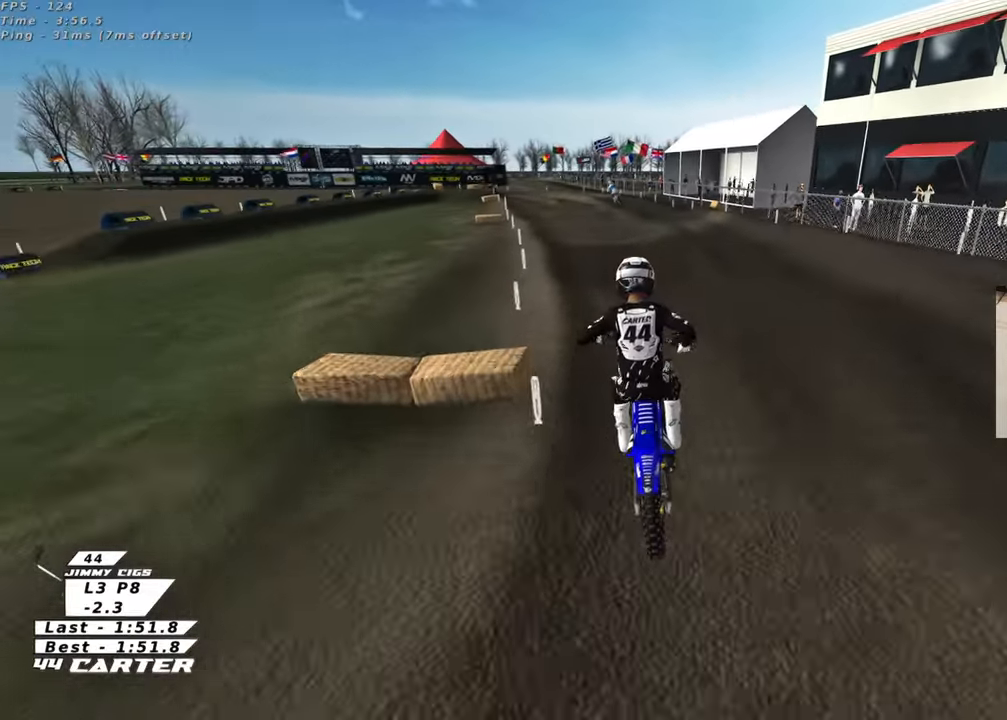
{"dt_ms": 500, "buttons": ["R2"], "left_stick": "up", "right_stick": "center", "events": [[183, "left_stick", "center"], [217, "X", "down"], [233, "left_stick", "down"], [283, "X", "up"], [350, "left_stick", "center"], [417, "left_stick", "up"]]}
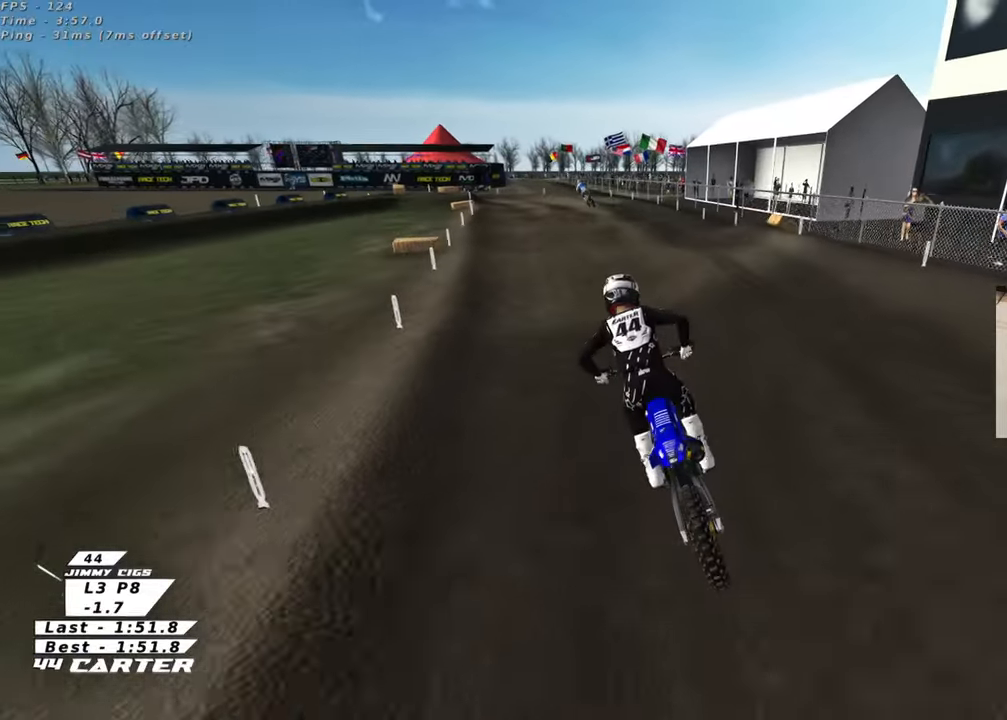
{"dt_ms": 500, "buttons": ["R2"], "left_stick": "center", "right_stick": "center", "events": [[117, "left_stick", "down"], [250, "left_stick", "up"], [483, "left_stick", "center"]]}
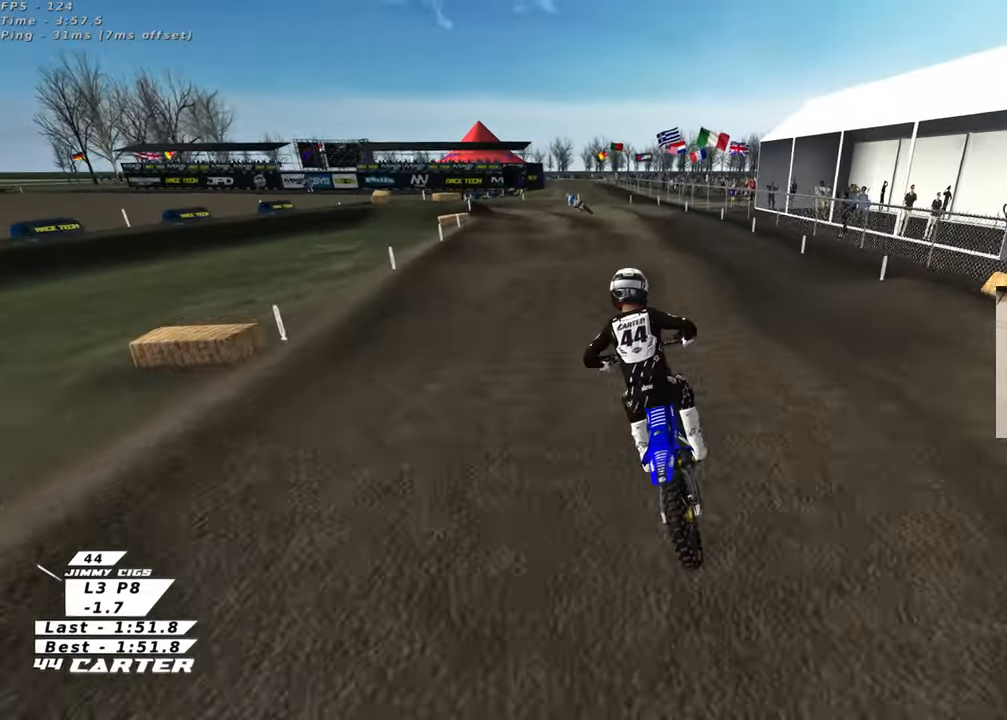
{"dt_ms": 500, "buttons": ["R2"], "left_stick": "center", "right_stick": "center", "events": [[267, "left_stick", "up"], [367, "left_stick", "center"]]}
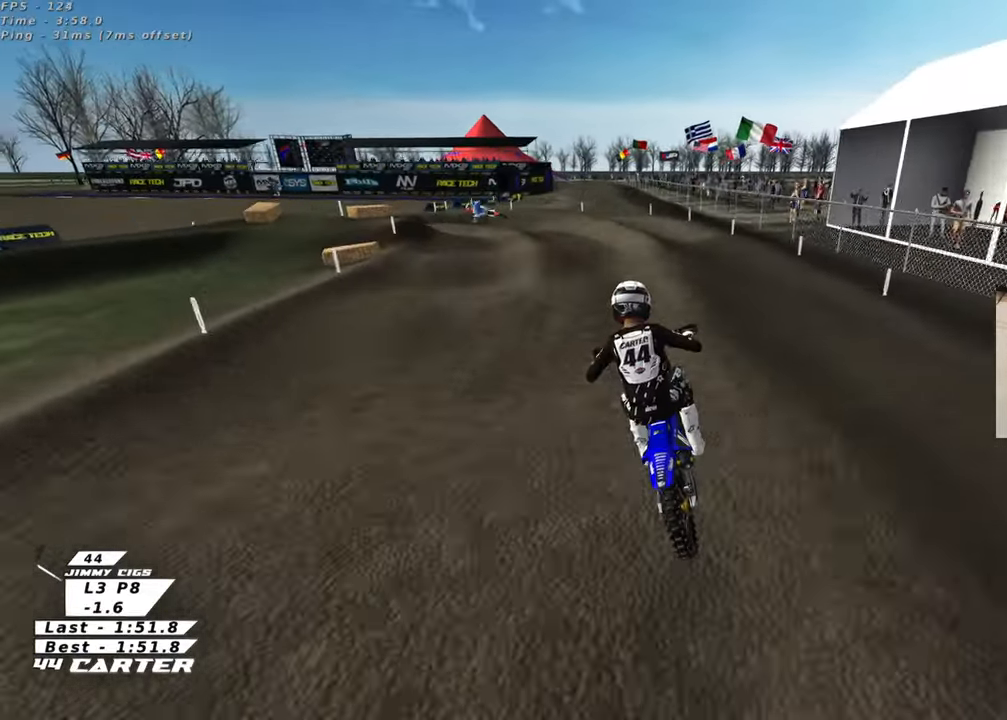
{"dt_ms": 500, "buttons": ["X", "L2"], "left_stick": "left", "right_stick": "center", "events": [[17, "left_stick", "left"], [33, "R2", "up"], [83, "X", "down"], [150, "X", "up"], [417, "L2", "down"], [467, "X", "down"]]}
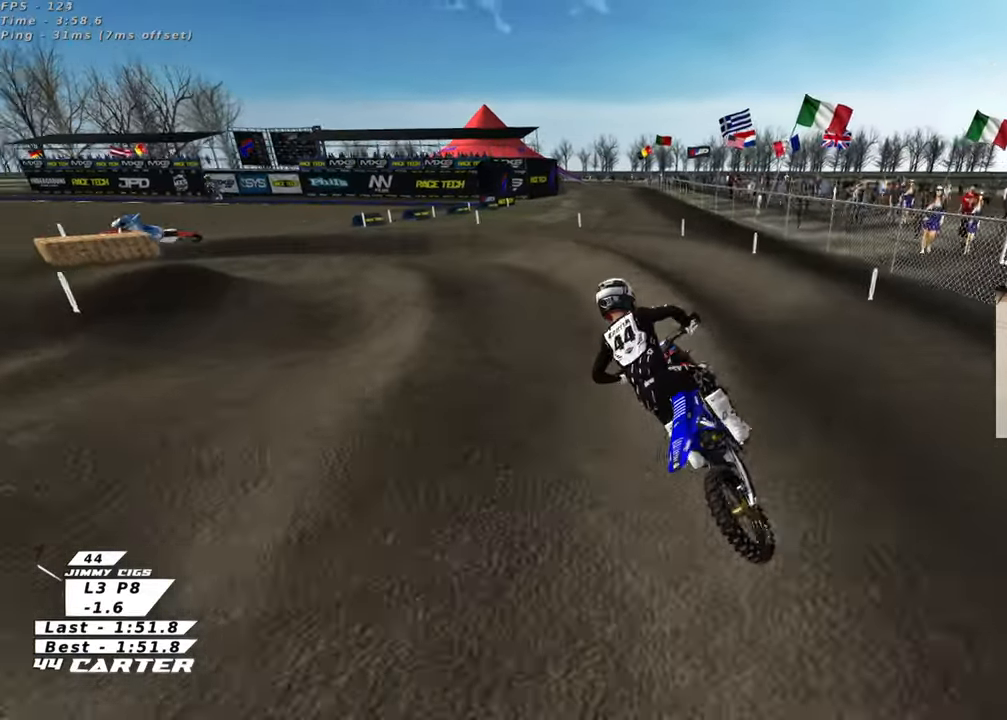
{"dt_ms": 500, "buttons": ["A", "R2"], "left_stick": "up-left", "right_stick": "center", "events": [[17, "left_stick", "up-left"], [67, "X", "up"], [200, "X", "down"], [233, "L2", "up"], [233, "R2", "down"], [267, "X", "up"], [500, "A", "down"]]}
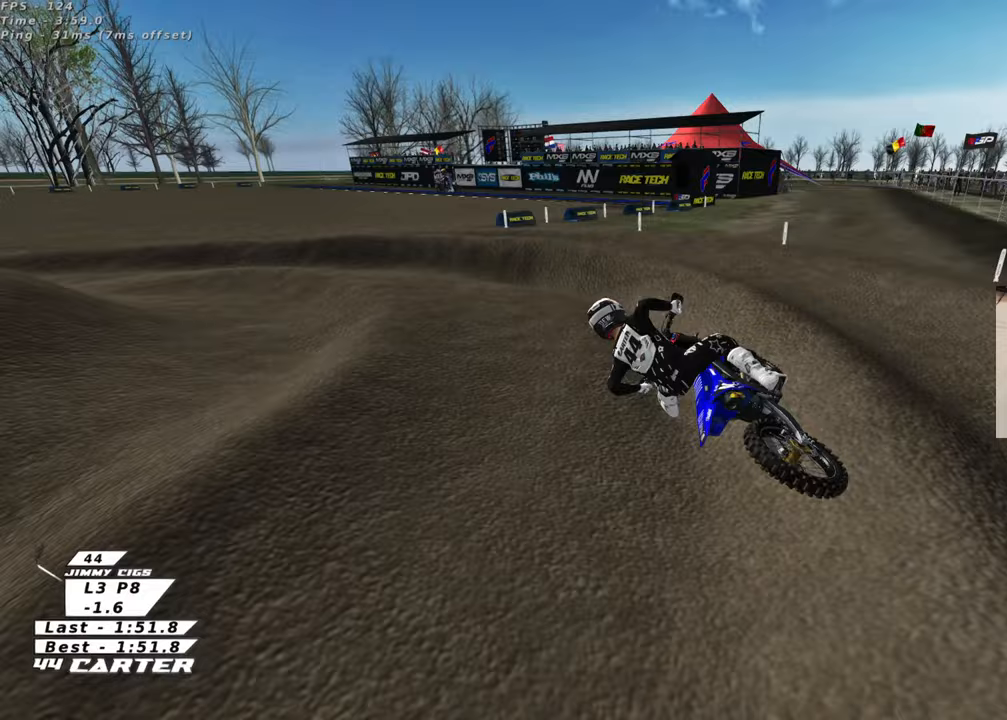
{"dt_ms": 500, "buttons": ["A", "R2"], "left_stick": "up-left", "right_stick": "center", "events": [[167, "A", "up"], [250, "left_stick", "up"], [383, "left_stick", "up-left"], [417, "A", "down"]]}
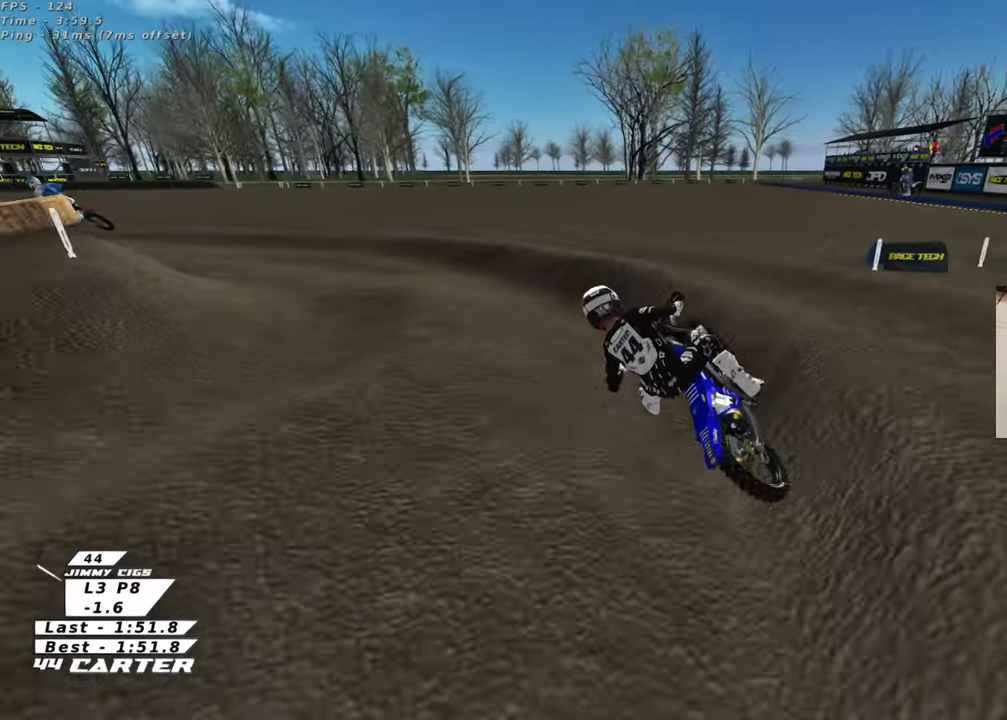
{"dt_ms": 500, "buttons": ["A", "R2"], "left_stick": "up", "right_stick": "center", "events": [[50, "A", "up"], [50, "L2", "down"], [50, "R2", "up"], [100, "left_stick", "right"], [150, "left_stick", "down-right"], [183, "L2", "up"], [200, "R2", "down"], [350, "left_stick", "up-right"], [433, "A", "down"], [483, "left_stick", "up"]]}
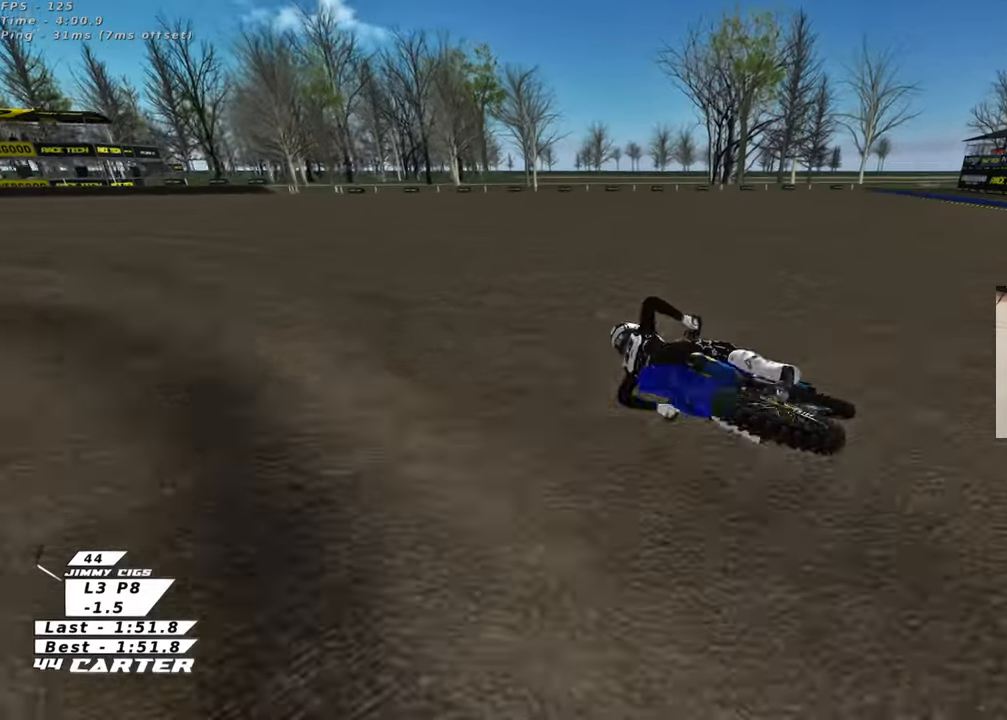
{"dt_ms": 500, "buttons": ["X"], "left_stick": "up-right", "right_stick": "center", "events": [[67, "A", "up"], [233, "R2", "up"], [367, "left_stick", "up-right"], [500, "X", "down"]]}
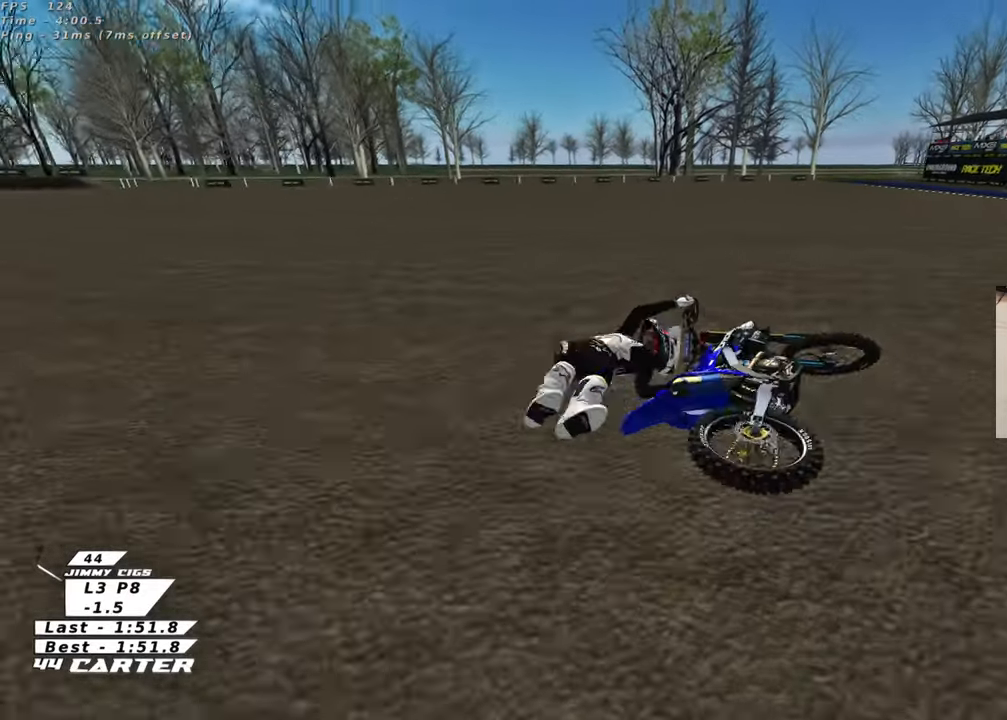
{"dt_ms": 500, "buttons": [], "left_stick": "center", "right_stick": "center", "events": [[83, "X", "up"], [150, "left_stick", "center"]]}
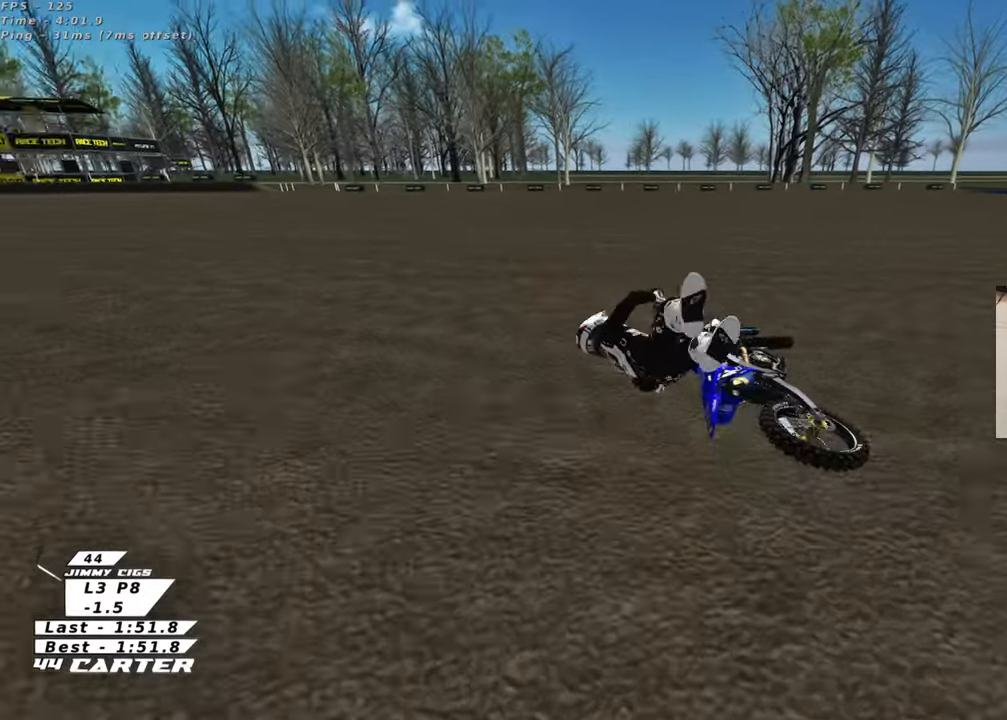
{"dt_ms": 500, "buttons": [], "left_stick": "center", "right_stick": "center", "events": []}
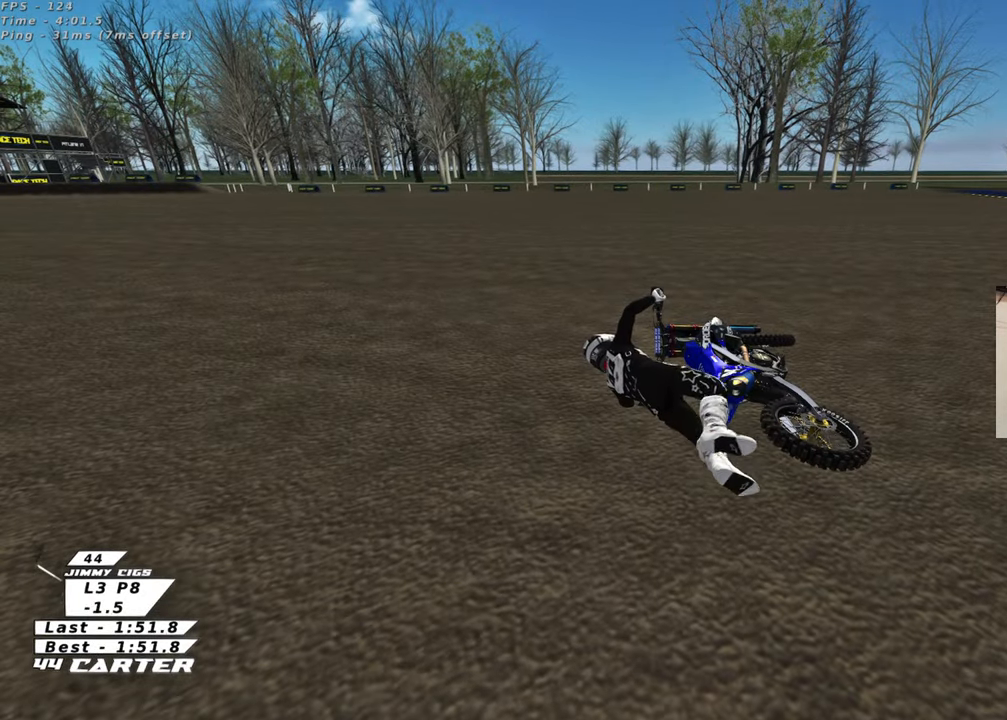
{"dt_ms": 500, "buttons": [], "left_stick": "center", "right_stick": "center", "events": []}
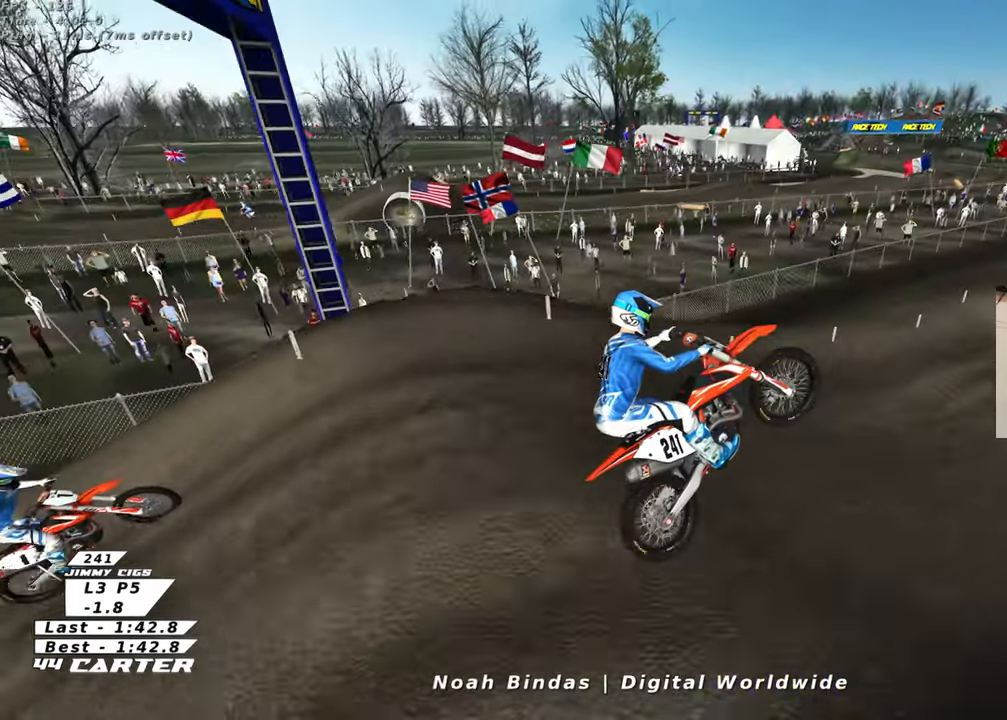
{"dt_ms": 500, "buttons": [], "left_stick": "center", "right_stick": "center", "events": []}
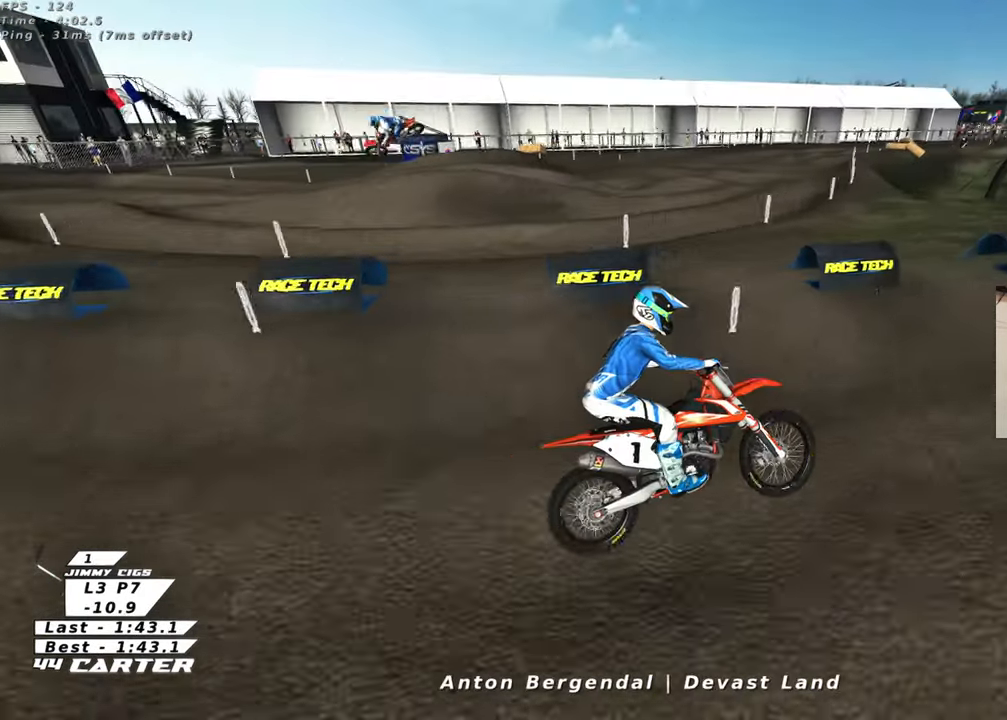
{"dt_ms": 500, "buttons": [], "left_stick": "center", "right_stick": "center", "events": []}